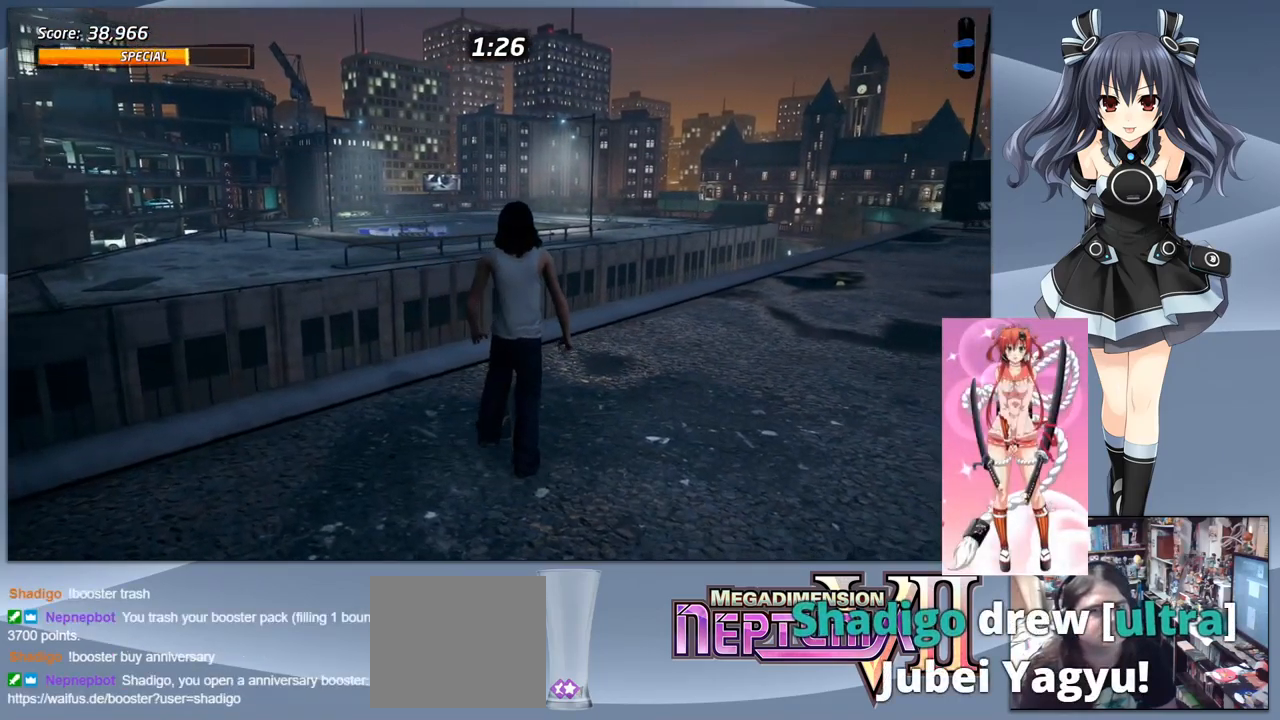
Gameplay with a controller (PlayStation layout); each line is a JSON object with the inputs held at the frame after it (dt_ms = milliseconds from this image to that frame). "events" lists button and stick changes between this image and that frame as [ms after this image, input, new state], when the widget could be followed in between. Not read: left_stick.
{"dt_ms": 500, "buttons": ["DPAD_DOWN"], "right_stick": "center", "events": []}
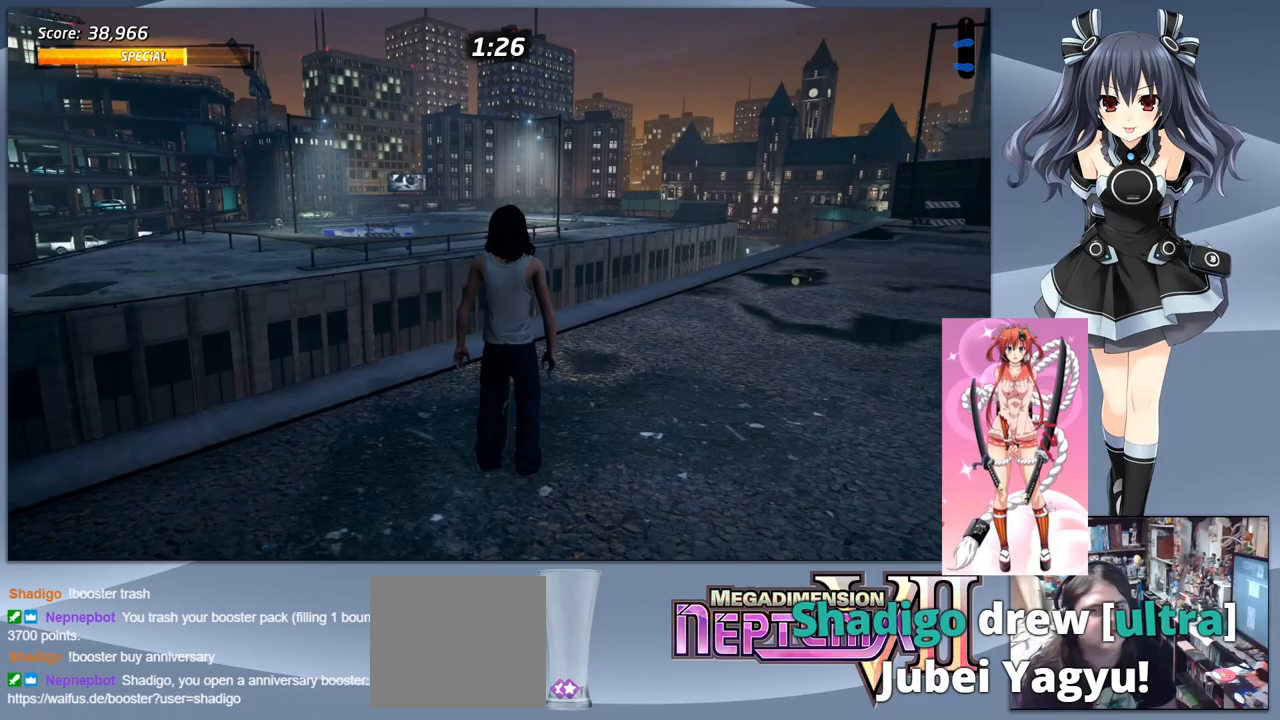
{"dt_ms": 500, "buttons": [], "right_stick": "center", "events": [[33, "DPAD_DOWN", "up"], [100, "DPAD_RIGHT", "down"], [400, "DPAD_RIGHT", "up"]]}
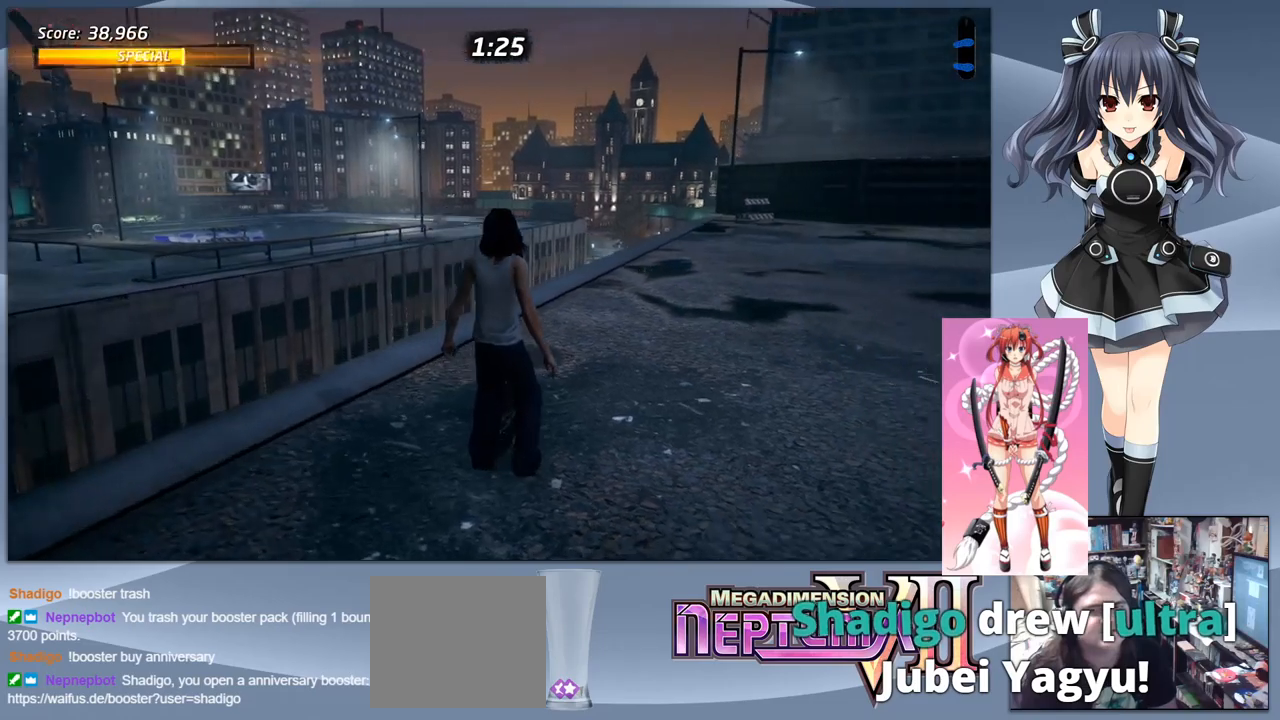
{"dt_ms": 500, "buttons": [], "right_stick": "center", "events": [[200, "DPAD_UP", "down"], [333, "DPAD_UP", "up"]]}
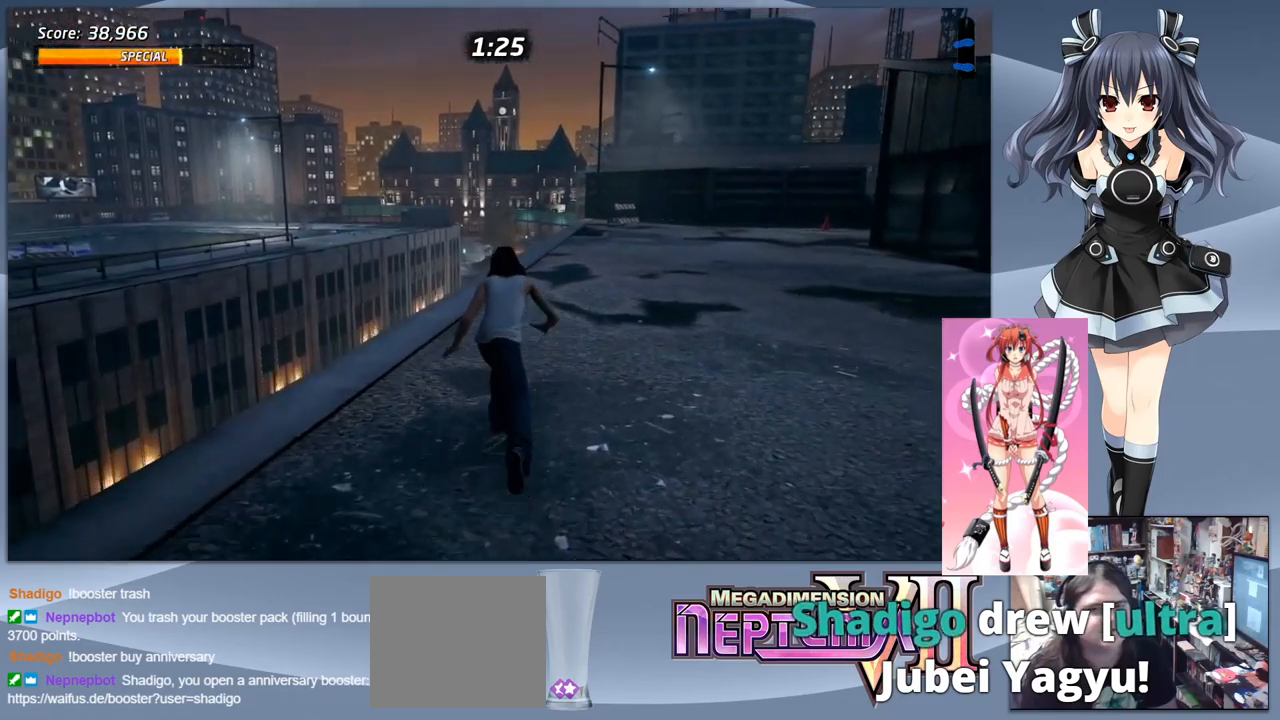
{"dt_ms": 500, "buttons": [], "right_stick": "center", "events": [[267, "DPAD_RIGHT", "down"], [367, "DPAD_RIGHT", "up"]]}
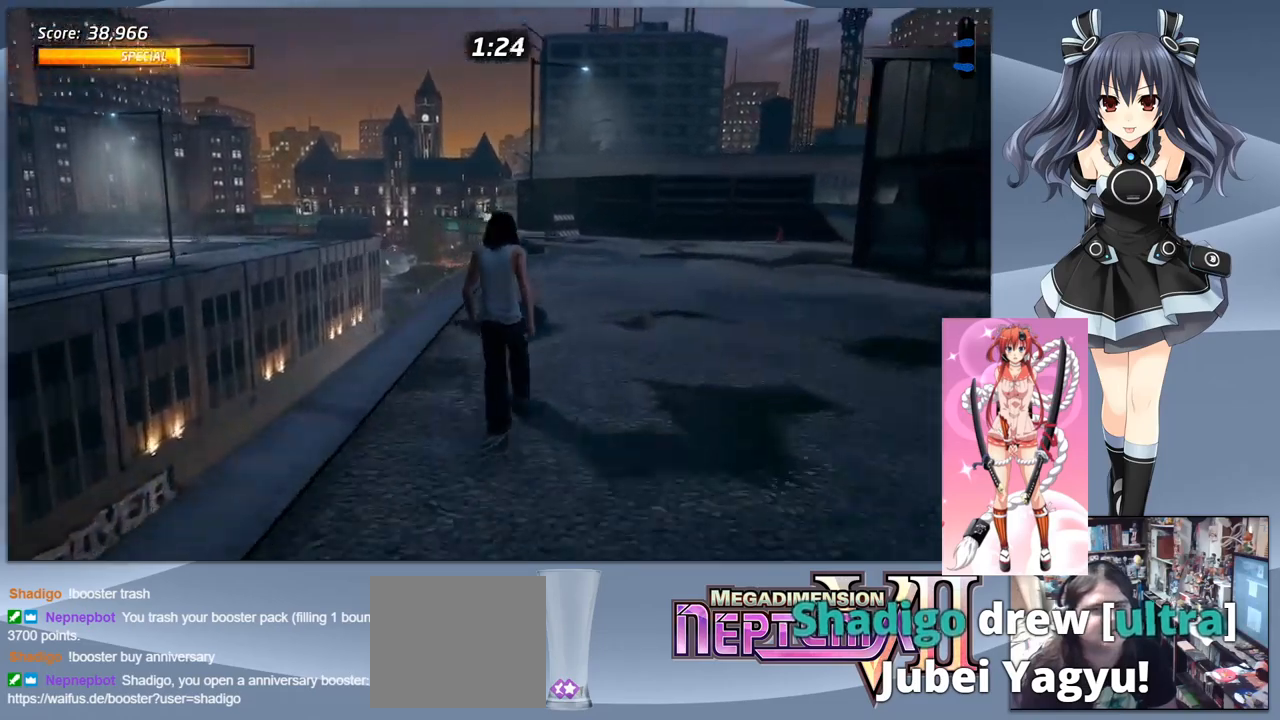
{"dt_ms": 500, "buttons": [], "right_stick": "center", "events": []}
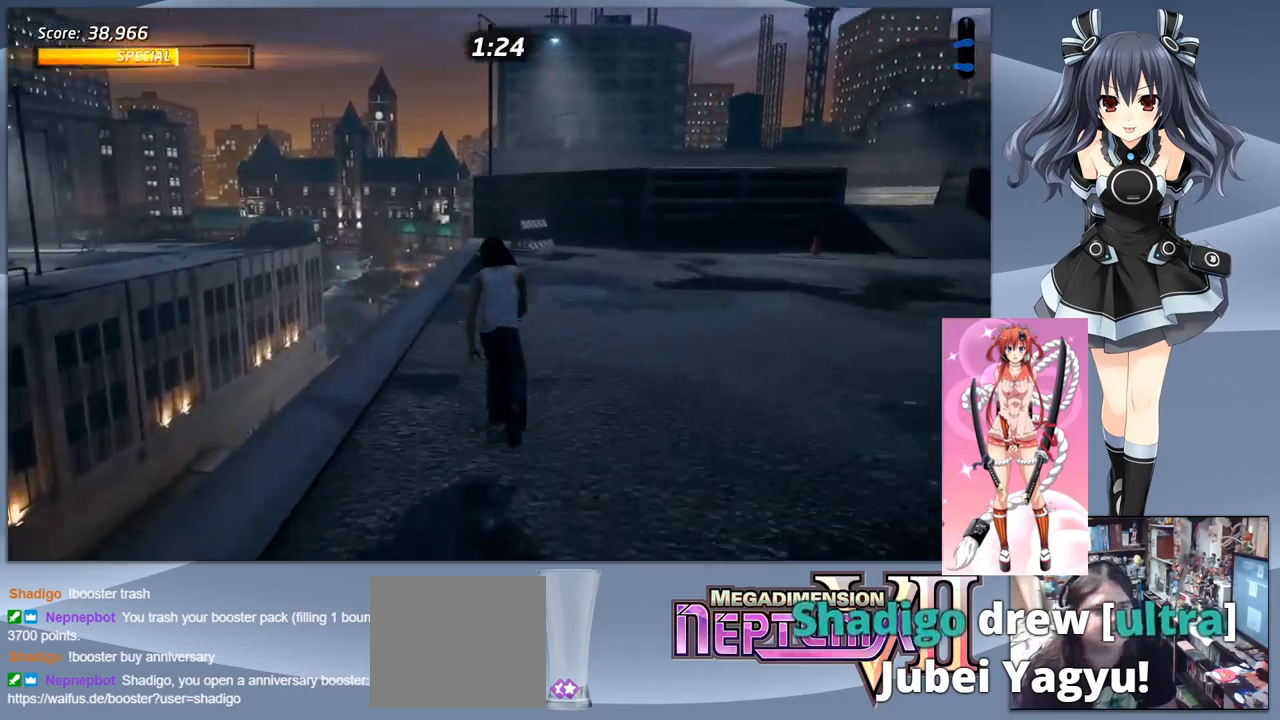
{"dt_ms": 500, "buttons": [], "right_stick": "center", "events": [[33, "DPAD_LEFT", "down"], [100, "DPAD_LEFT", "up"]]}
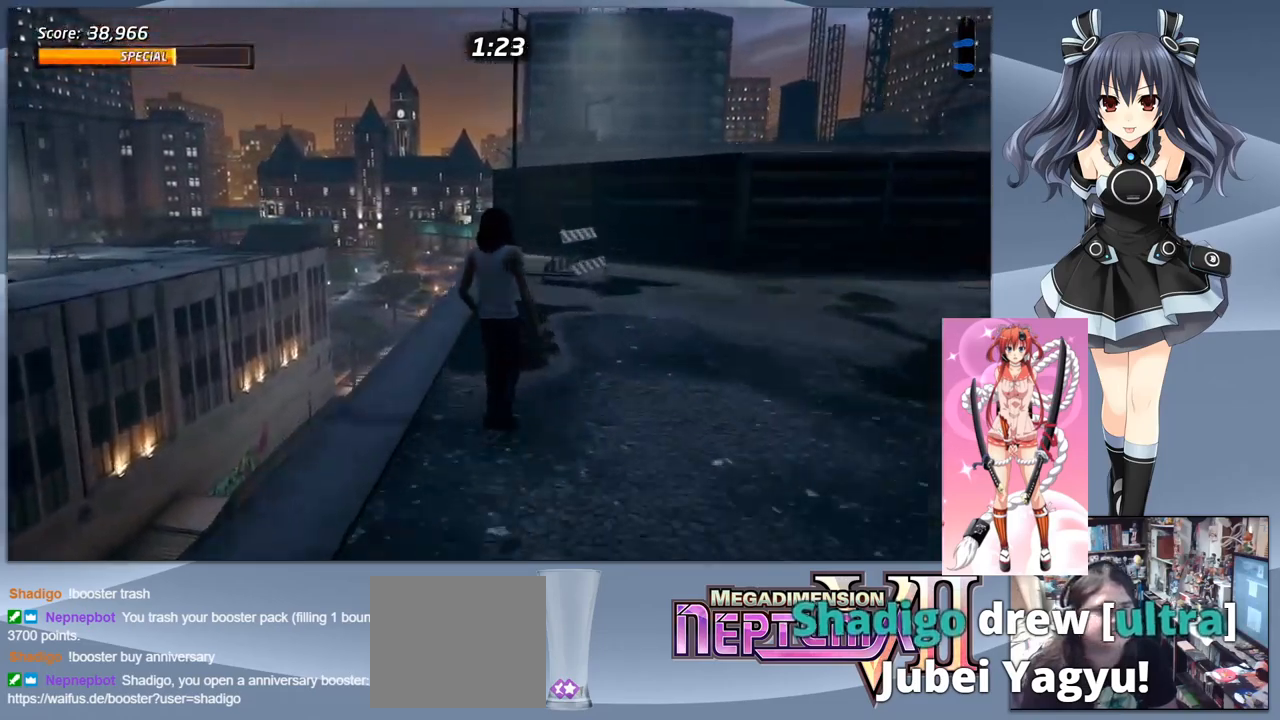
{"dt_ms": 500, "buttons": ["DPAD_DOWN", "DPAD_RIGHT"], "right_stick": "center", "events": [[133, "DPAD_RIGHT", "down"], [300, "DPAD_DOWN", "down"]]}
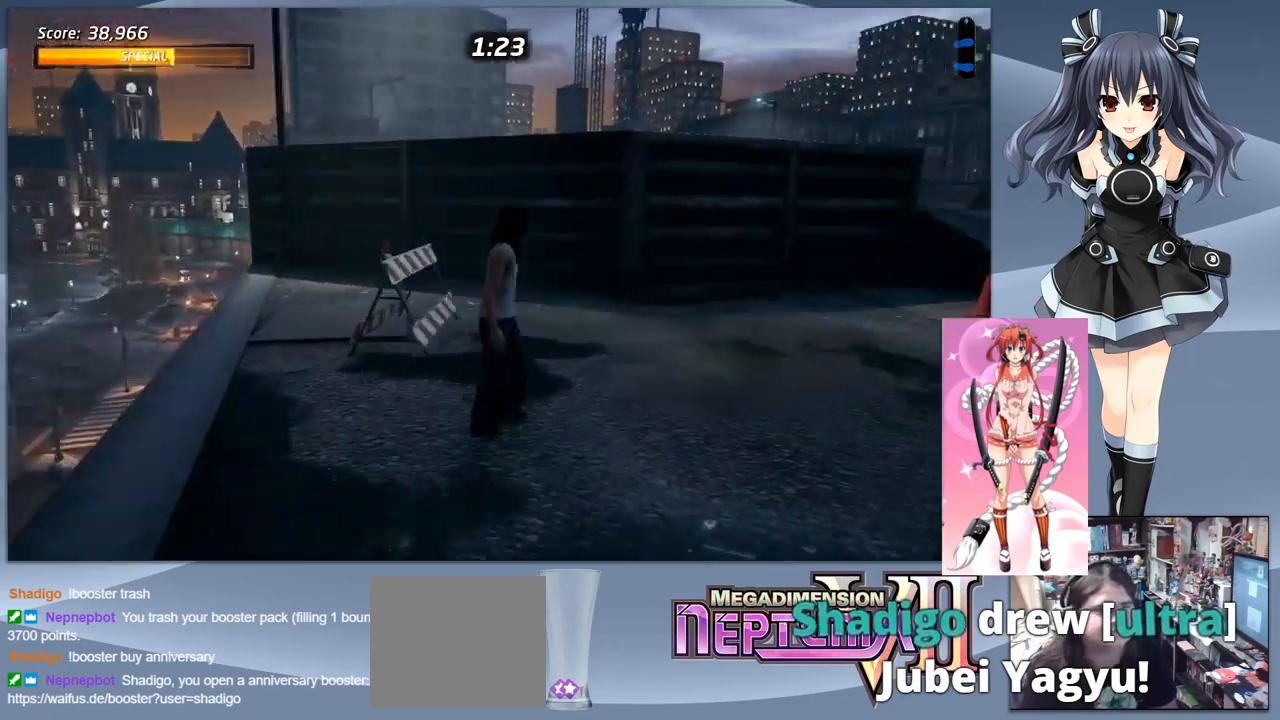
{"dt_ms": 1000, "buttons": [], "right_stick": "center"}
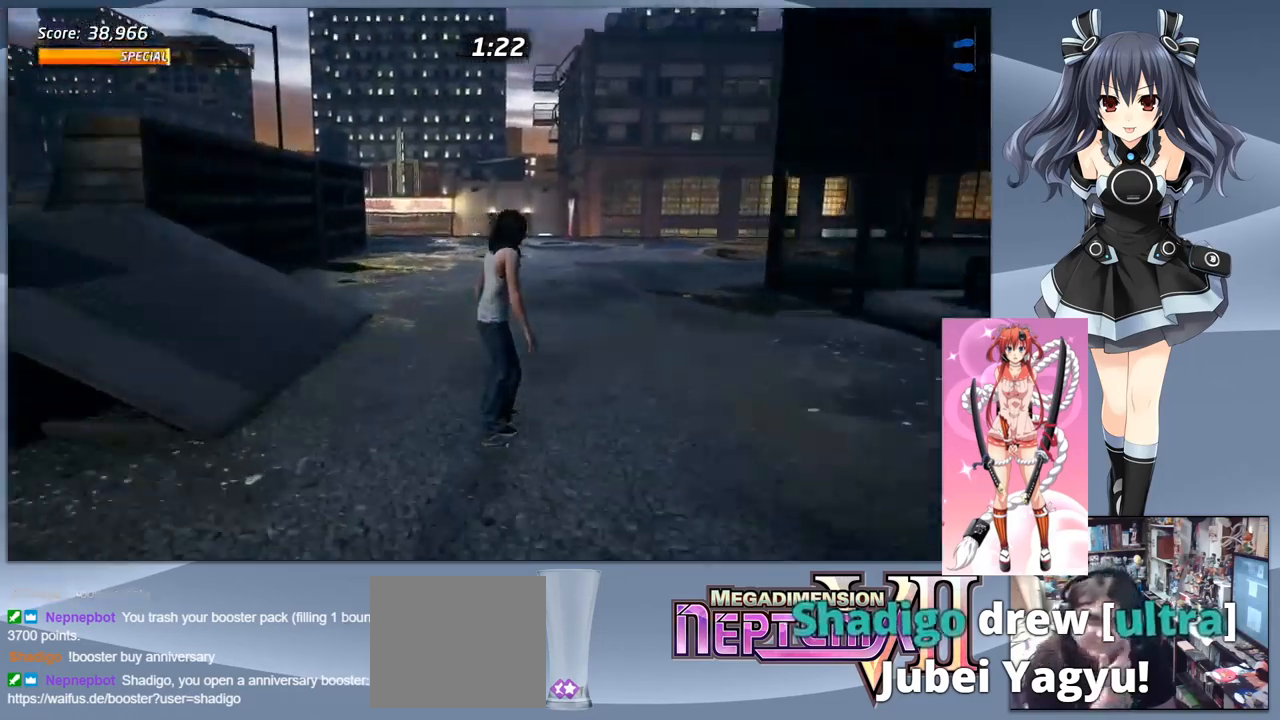
{"dt_ms": 500, "buttons": [], "right_stick": "center", "events": []}
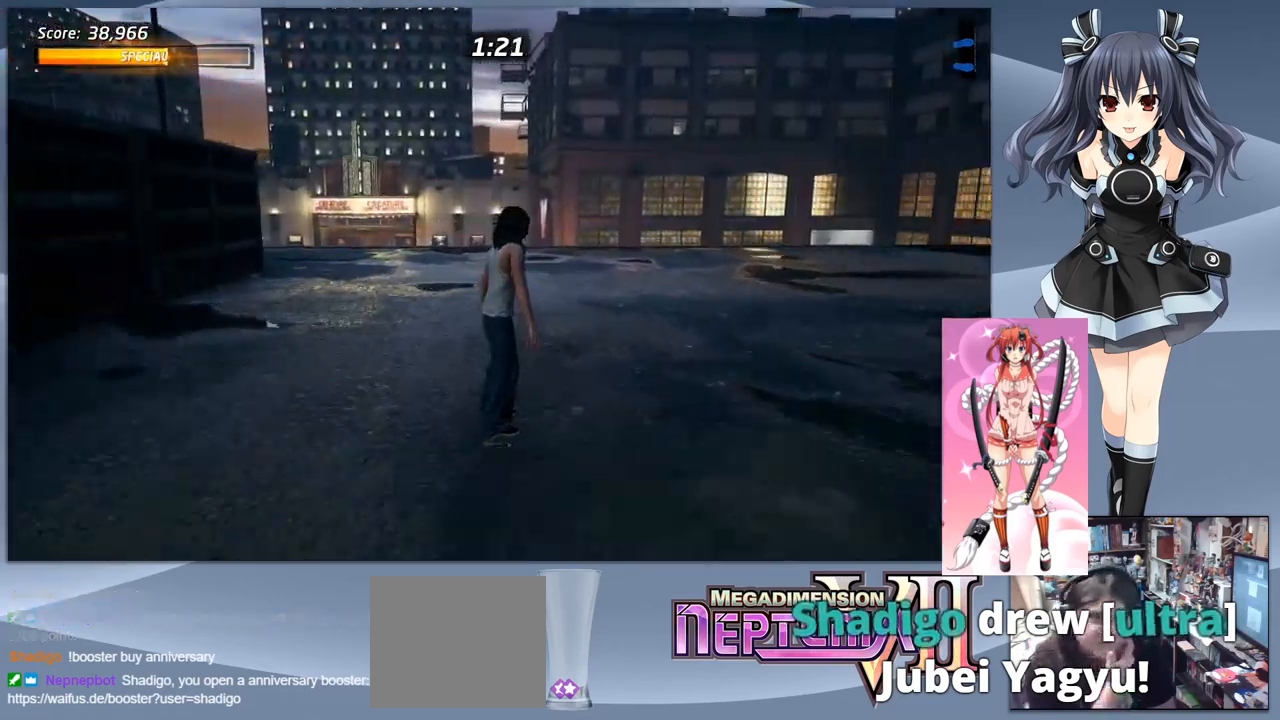
{"dt_ms": 500, "buttons": [], "right_stick": "center", "events": []}
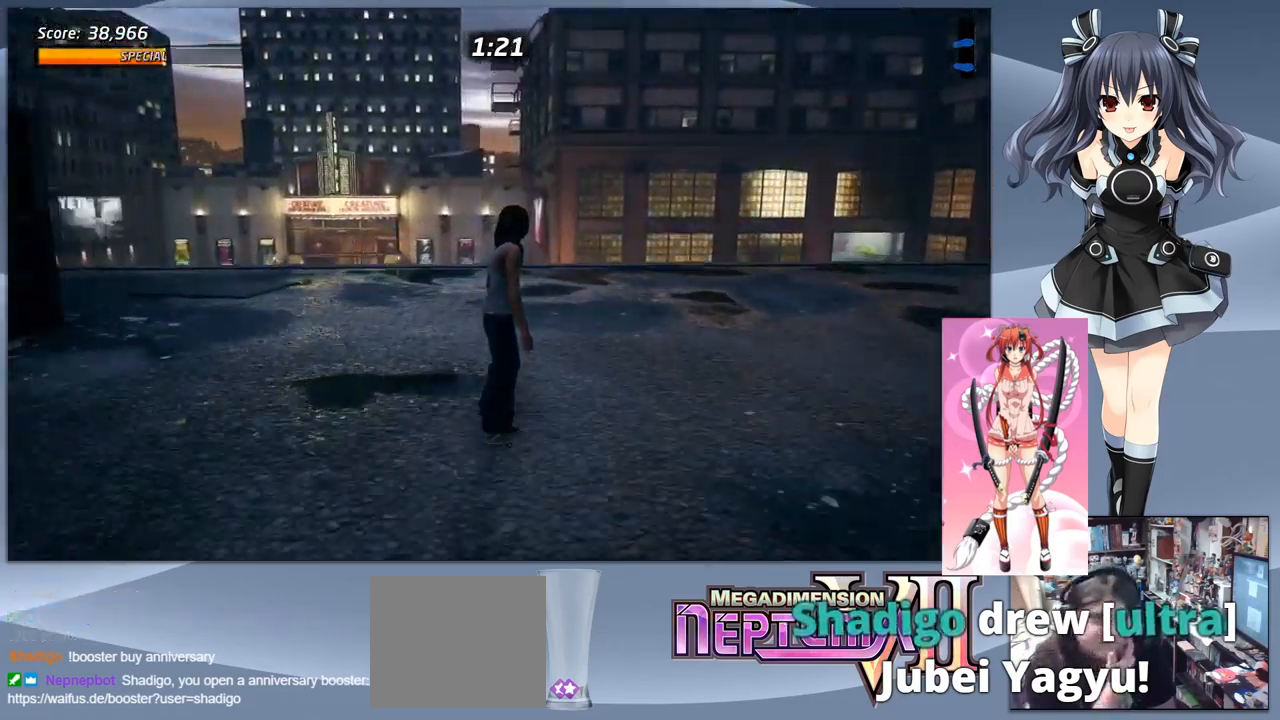
{"dt_ms": 533, "buttons": ["DPAD_DOWN"], "right_stick": "center", "events": [[200, "DPAD_LEFT", "down"], [267, "DPAD_DOWN", "down"], [466, "DPAD_LEFT", "up"]]}
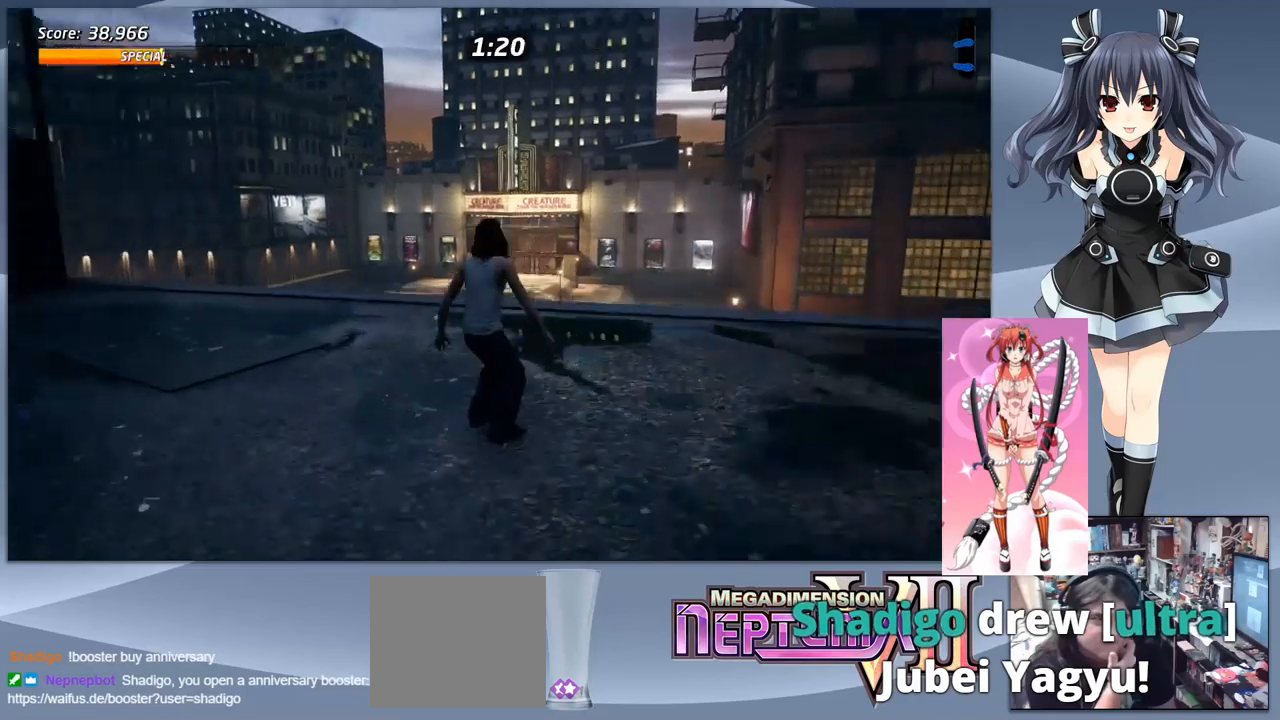
{"dt_ms": 500, "buttons": ["DPAD_DOWN"], "right_stick": "center", "events": []}
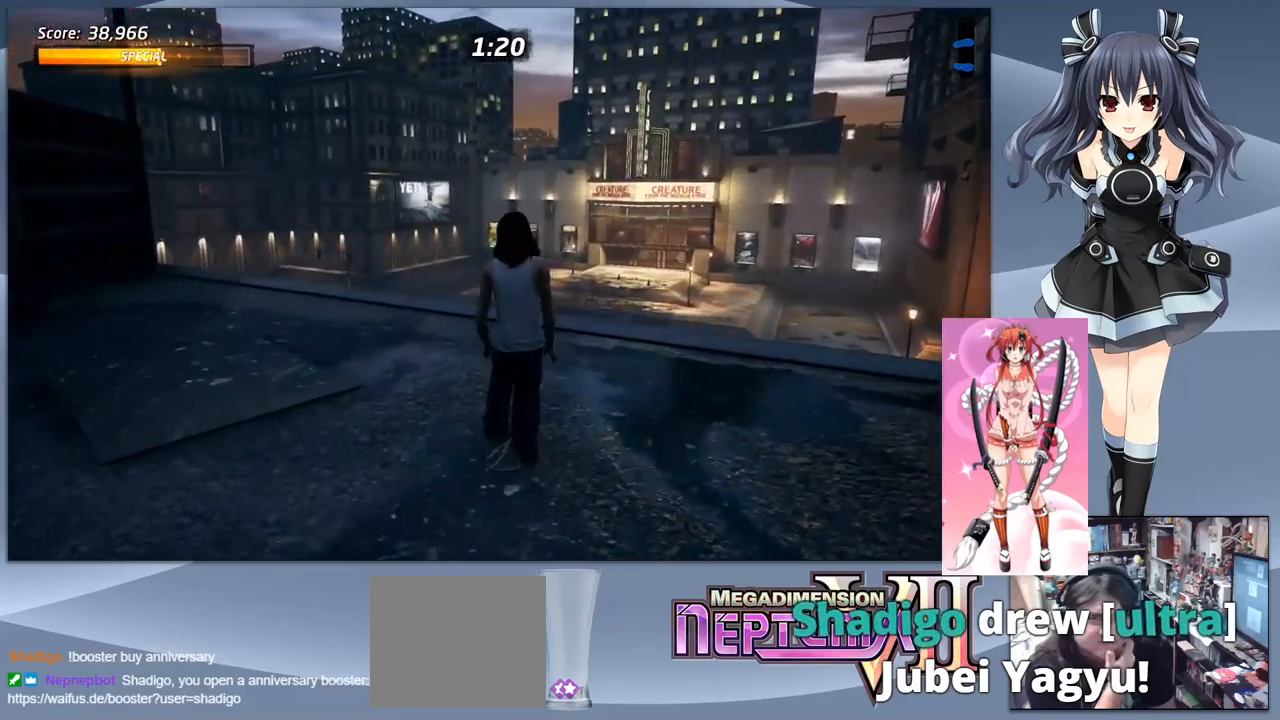
{"dt_ms": 500, "buttons": ["DPAD_DOWN"], "right_stick": "center", "events": []}
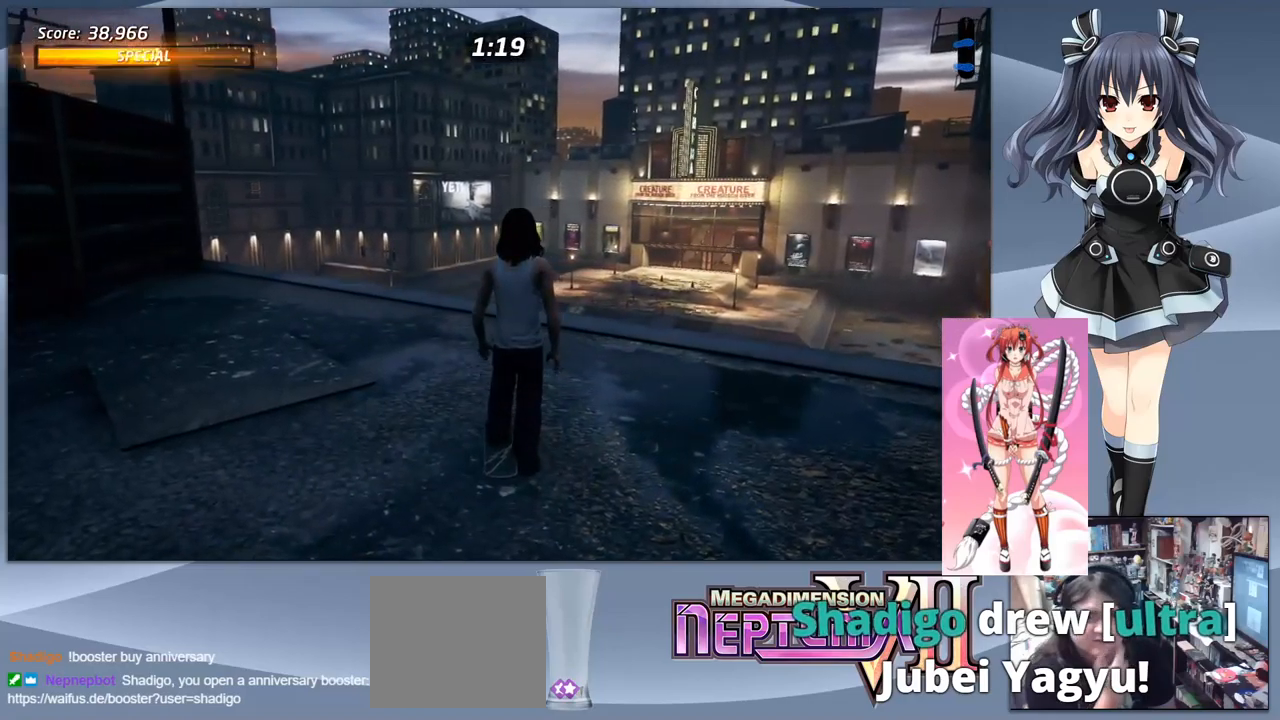
{"dt_ms": 500, "buttons": [], "right_stick": "center", "events": [[500, "DPAD_DOWN", "up"]]}
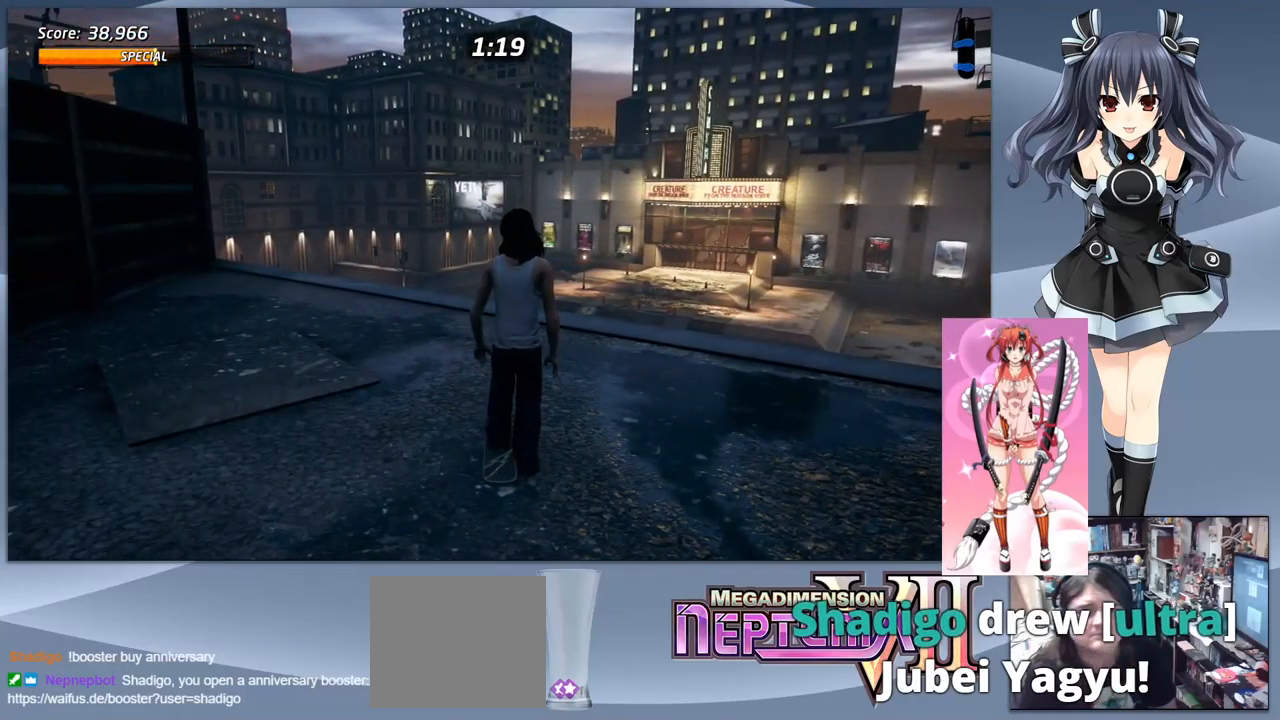
{"dt_ms": 500, "buttons": ["DPAD_DOWN"], "right_stick": "center", "events": [[300, "DPAD_DOWN", "down"]]}
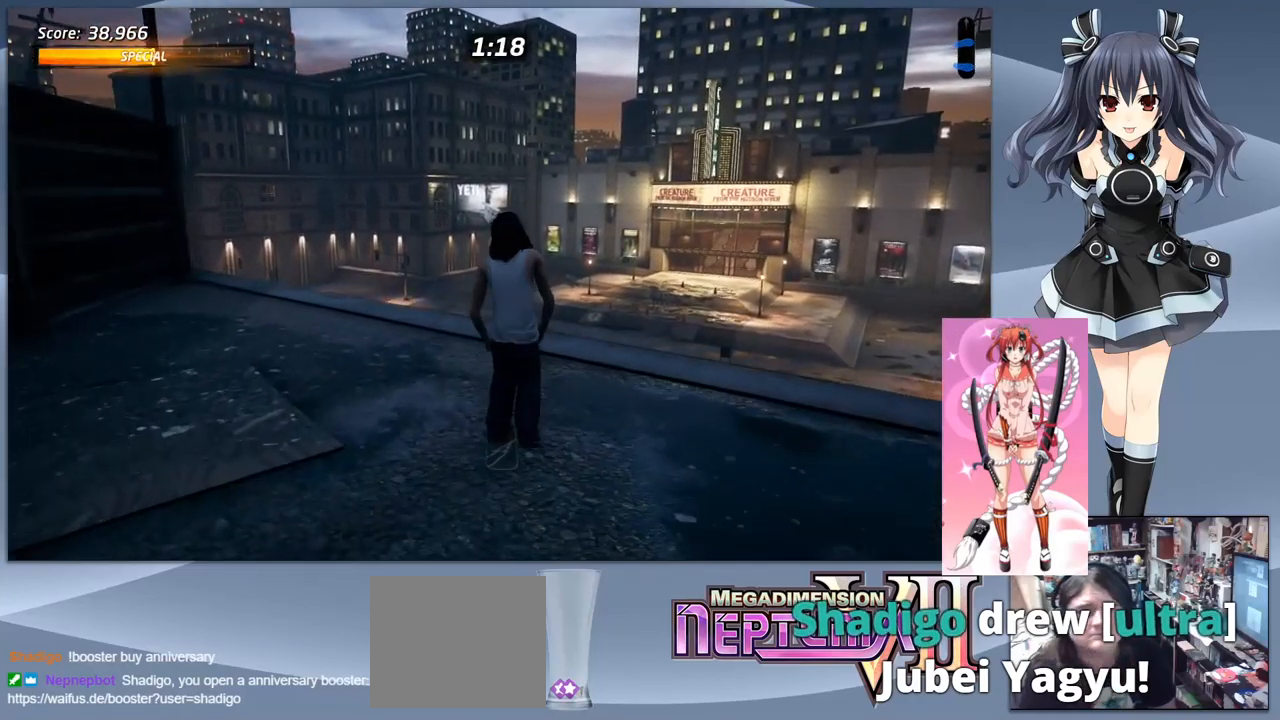
{"dt_ms": 500, "buttons": ["DPAD_DOWN", "DPAD_RIGHT"], "right_stick": "center", "events": [[400, "DPAD_RIGHT", "down"]]}
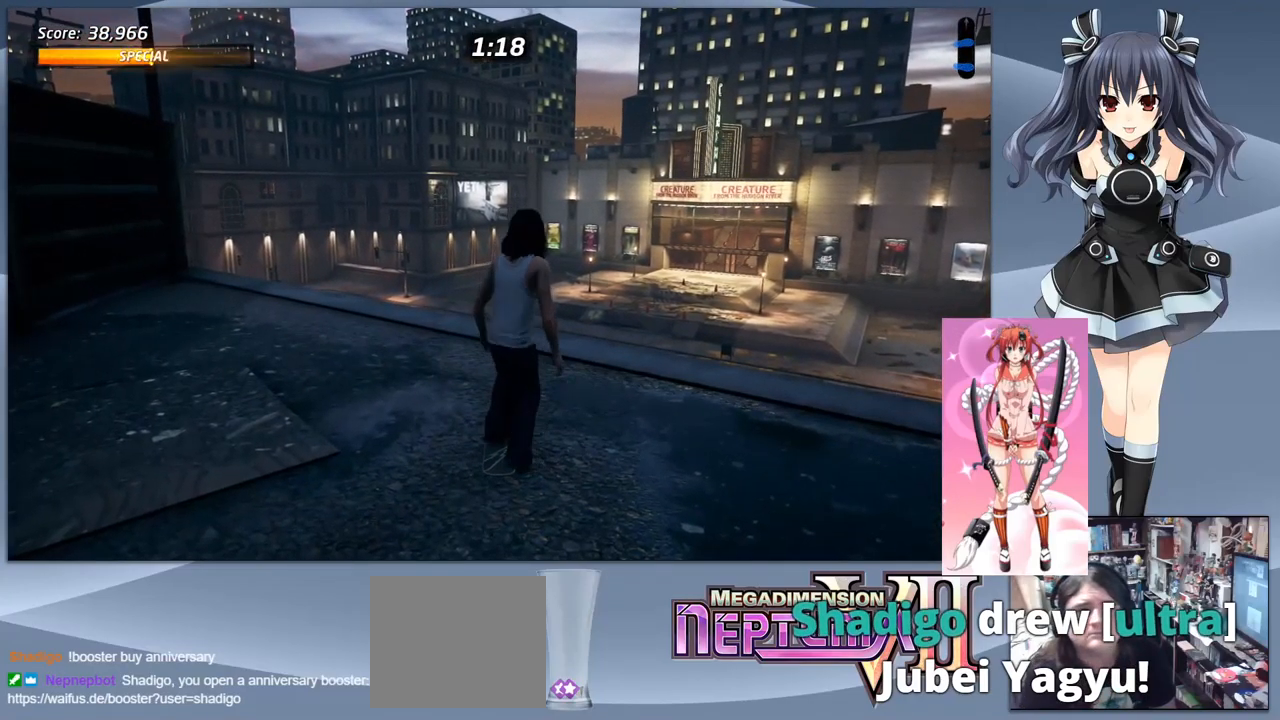
{"dt_ms": 500, "buttons": ["DPAD_DOWN", "DPAD_RIGHT"], "right_stick": "center", "events": []}
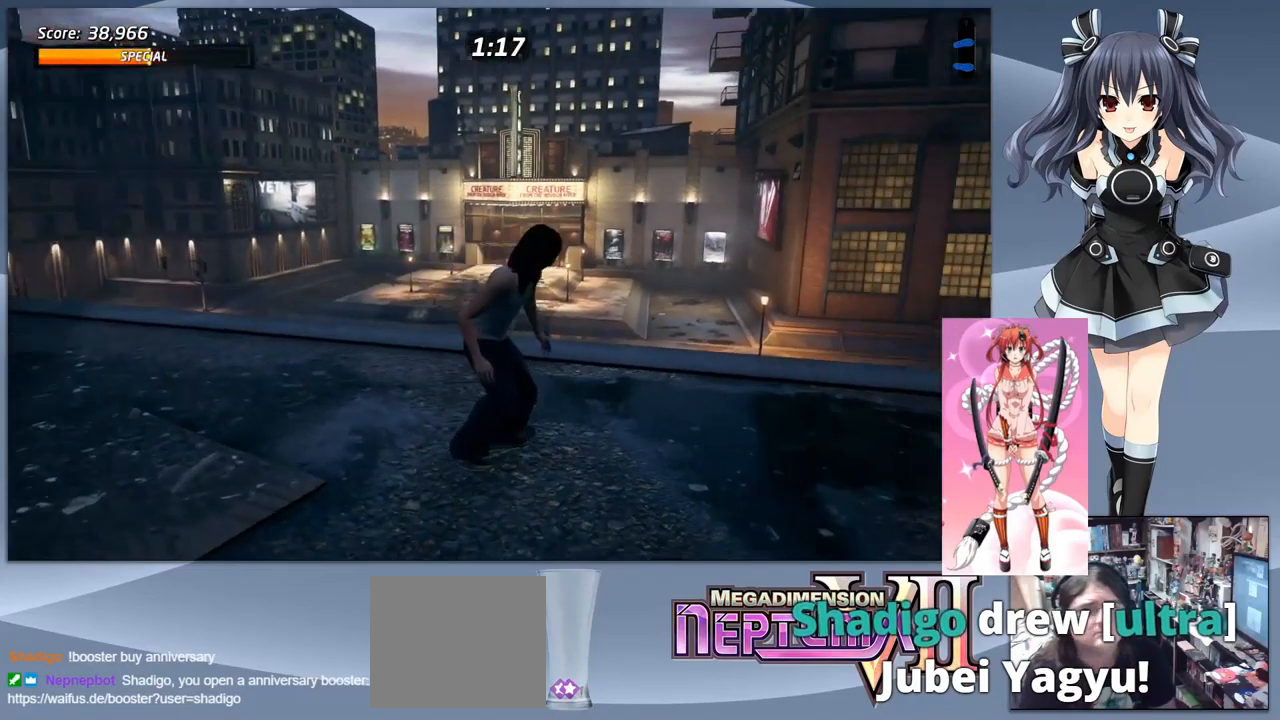
{"dt_ms": 500, "buttons": ["DPAD_DOWN", "DPAD_LEFT"], "right_stick": "center", "events": [[67, "DPAD_RIGHT", "up"], [500, "DPAD_LEFT", "down"]]}
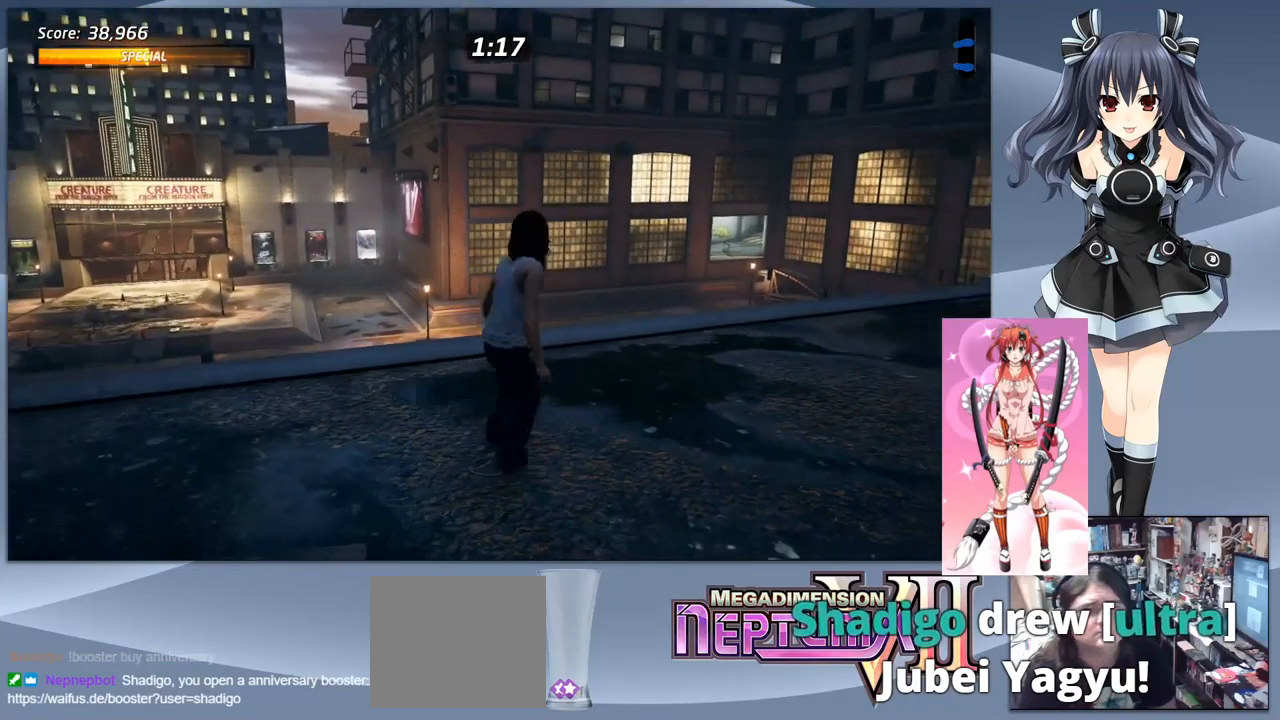
{"dt_ms": 500, "buttons": ["DPAD_DOWN", "DPAD_LEFT"], "right_stick": "center", "events": []}
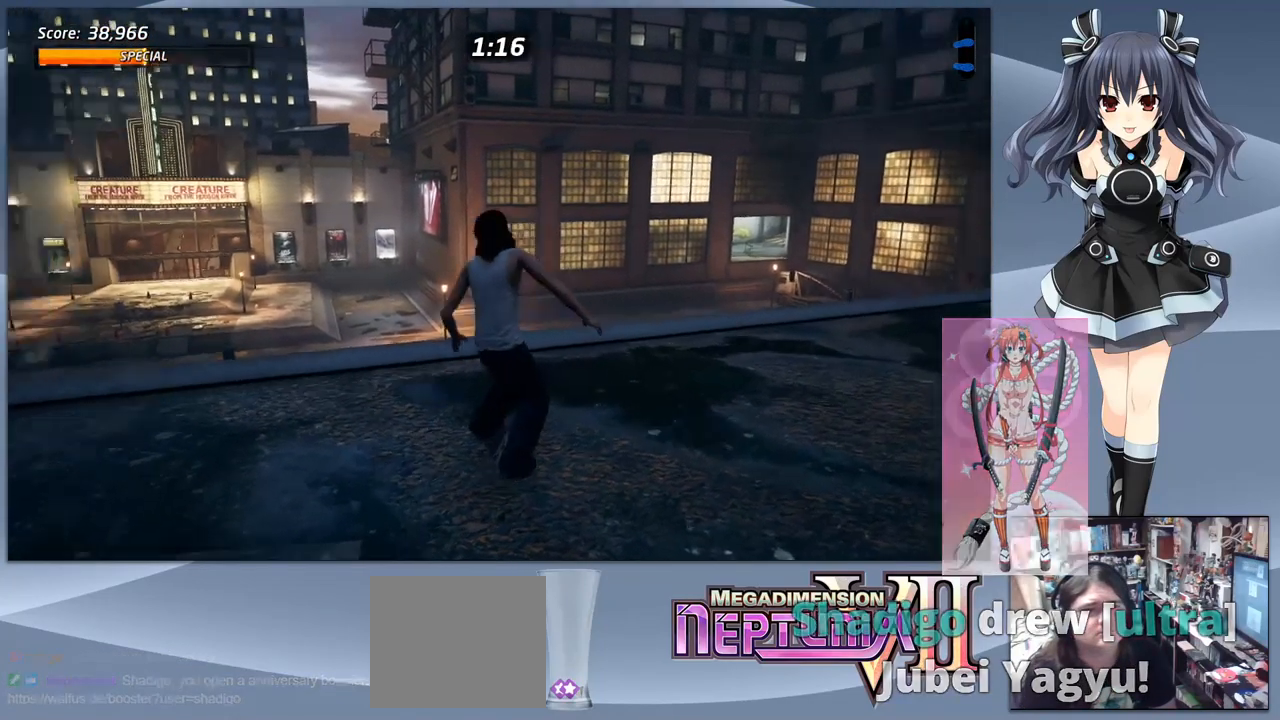
{"dt_ms": 500, "buttons": ["DPAD_DOWN"], "right_stick": "center", "events": [[267, "DPAD_LEFT", "up"]]}
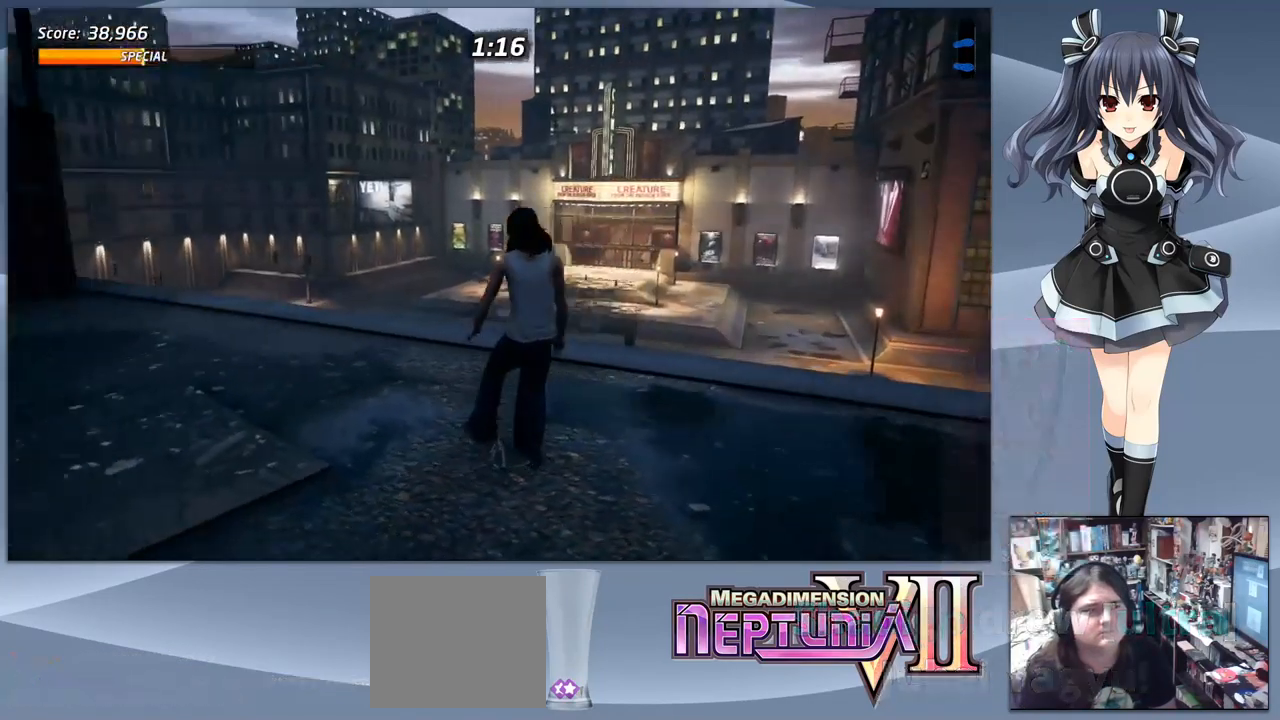
{"dt_ms": 500, "buttons": ["DPAD_DOWN"], "right_stick": "center", "events": []}
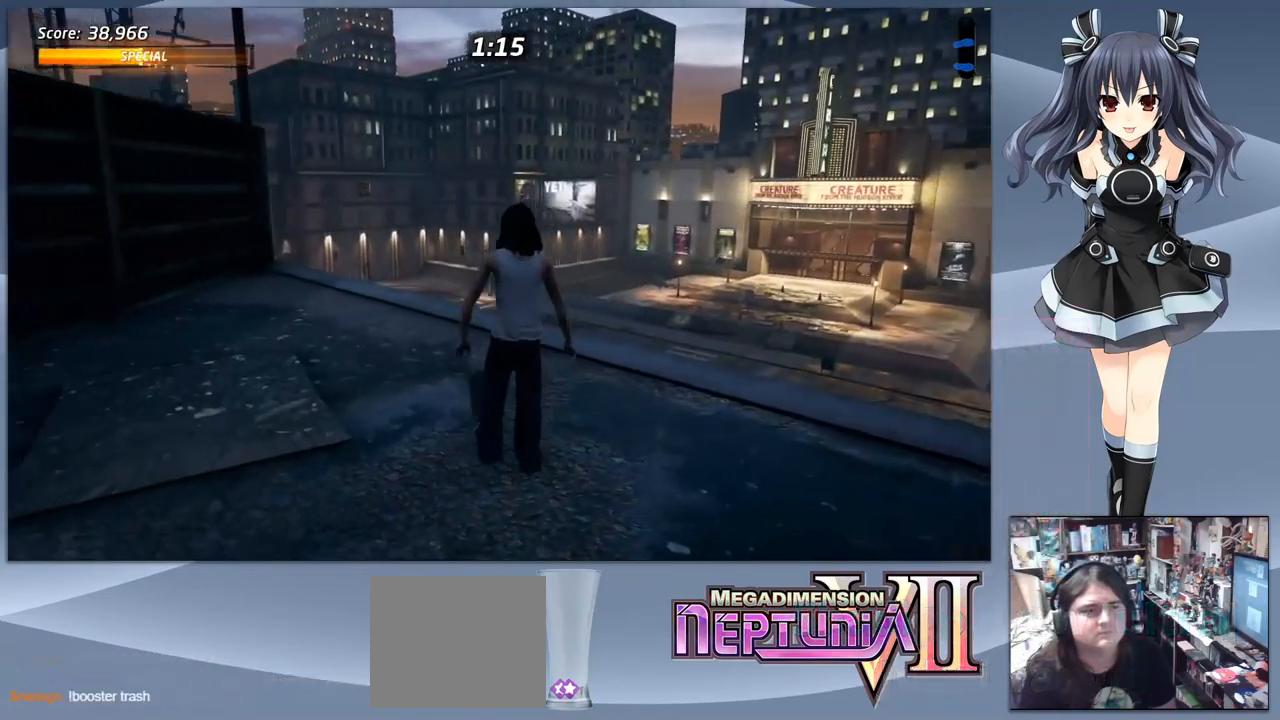
{"dt_ms": 467, "buttons": ["DPAD_DOWN"], "right_stick": "center", "events": []}
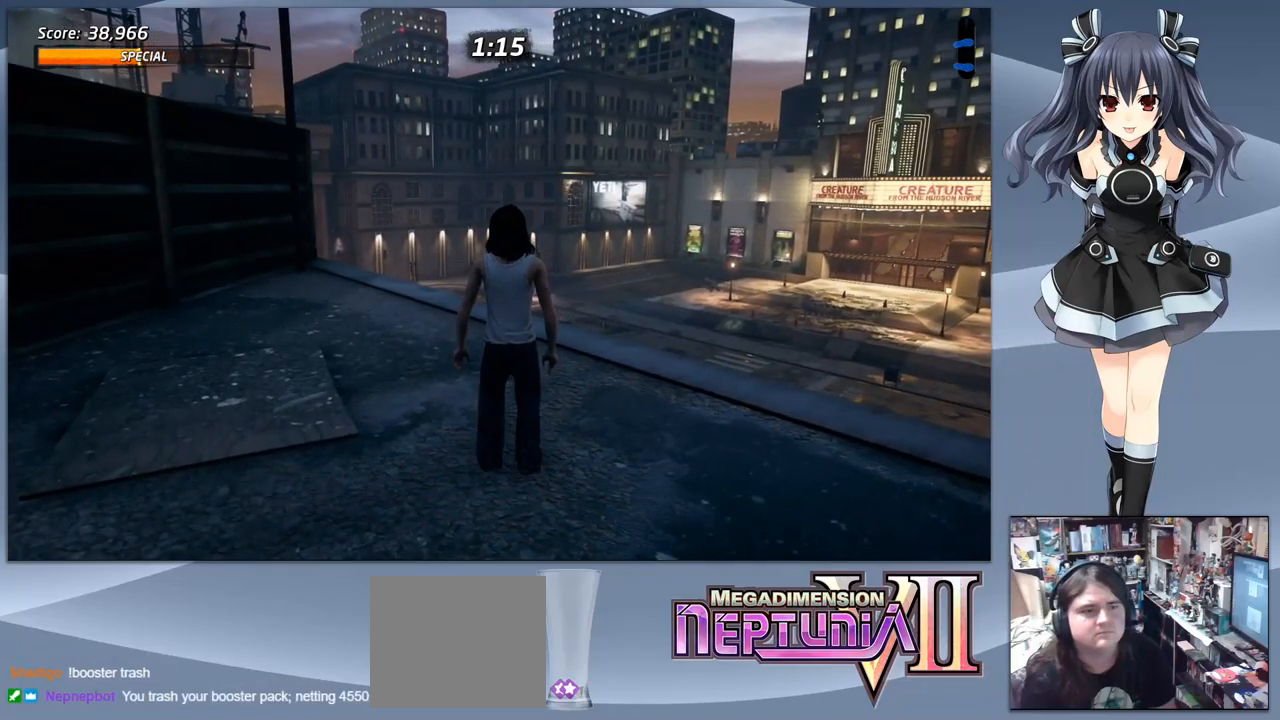
{"dt_ms": 500, "buttons": ["DPAD_DOWN"], "right_stick": "center", "events": []}
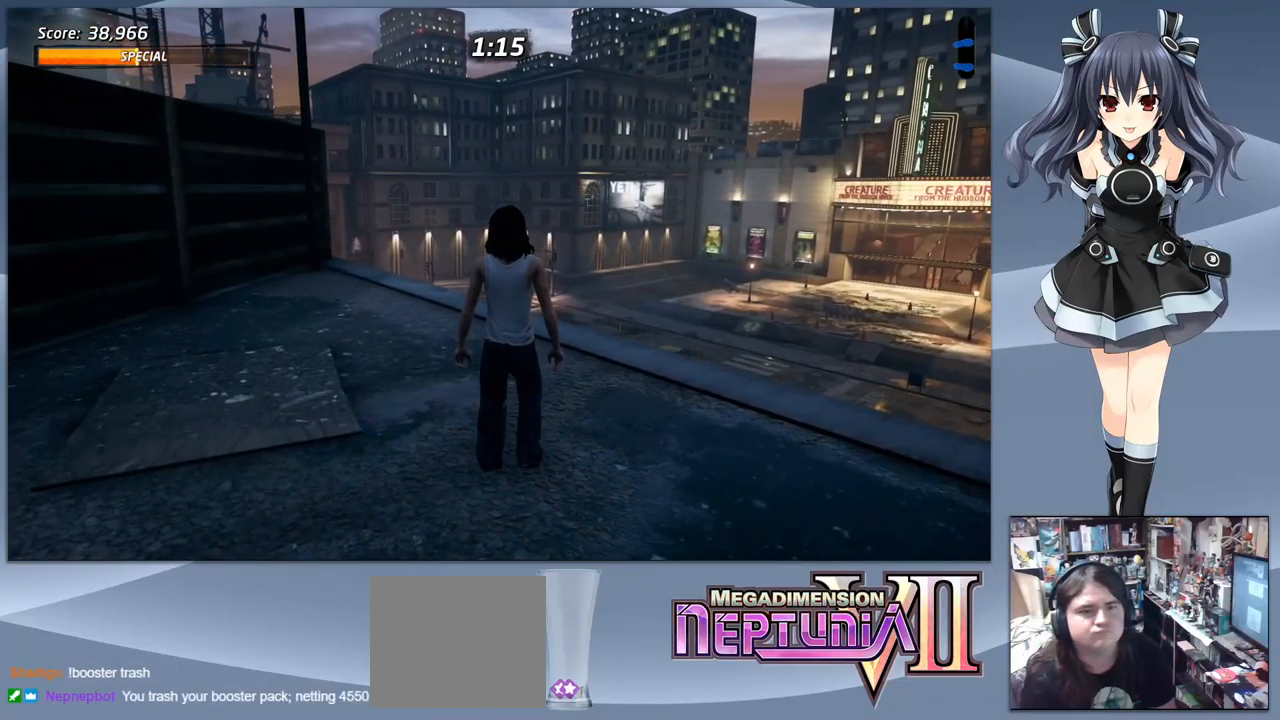
{"dt_ms": 500, "buttons": ["DPAD_DOWN"], "right_stick": "center", "events": []}
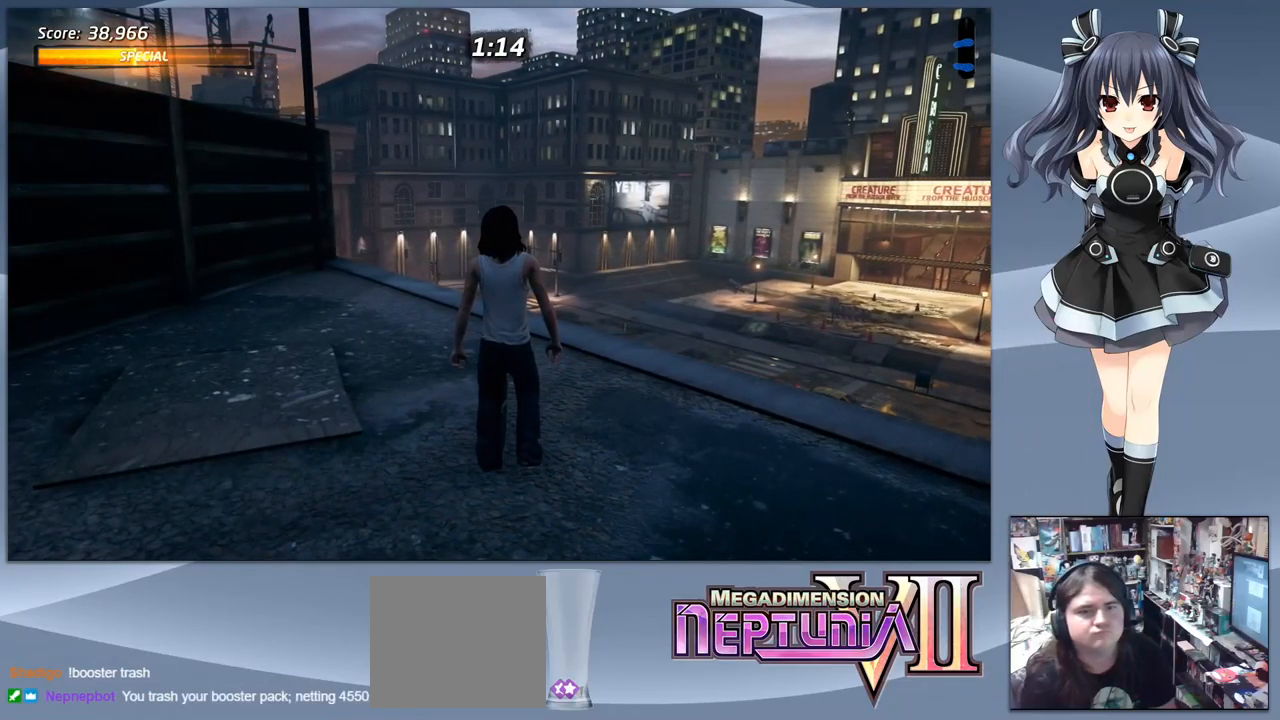
{"dt_ms": 500, "buttons": ["DPAD_DOWN", "DPAD_LEFT"], "right_stick": "center", "events": [[67, "DPAD_LEFT", "down"]]}
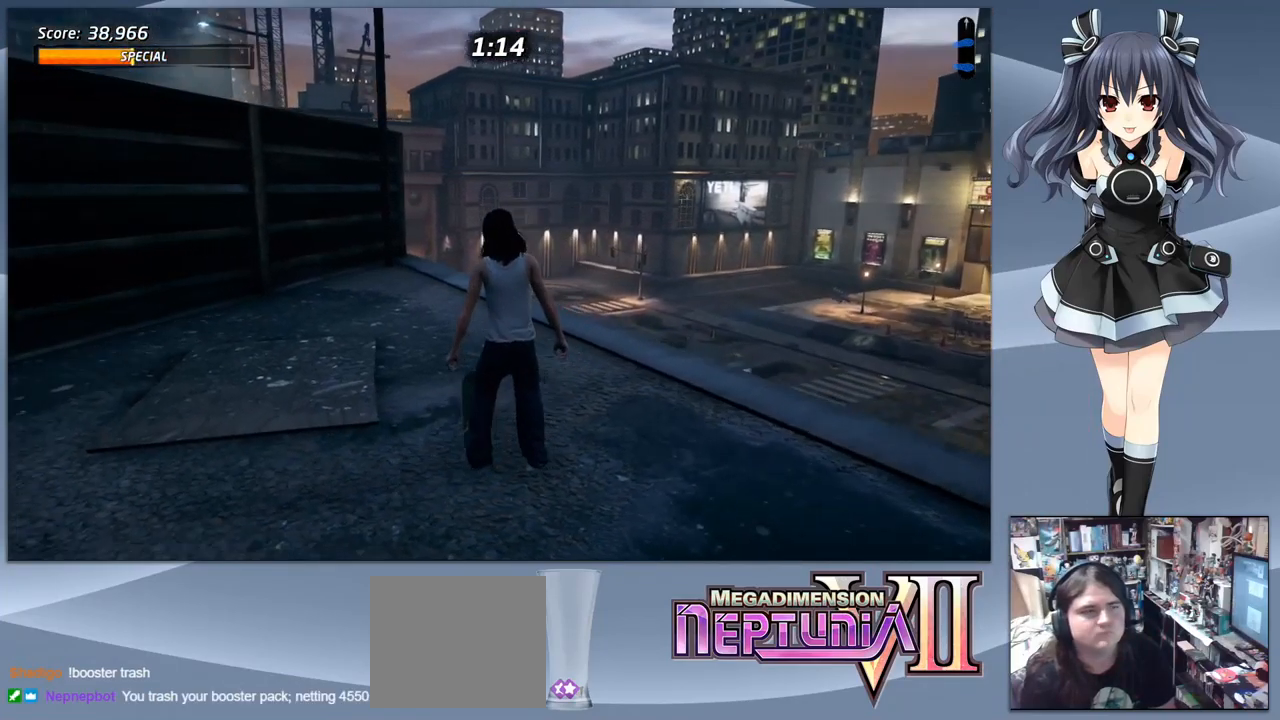
{"dt_ms": 500, "buttons": [], "right_stick": "center", "events": [[134, "DPAD_LEFT", "up"], [234, "DPAD_DOWN", "up"], [334, "TRIANGLE", "down"], [500, "TRIANGLE", "up"]]}
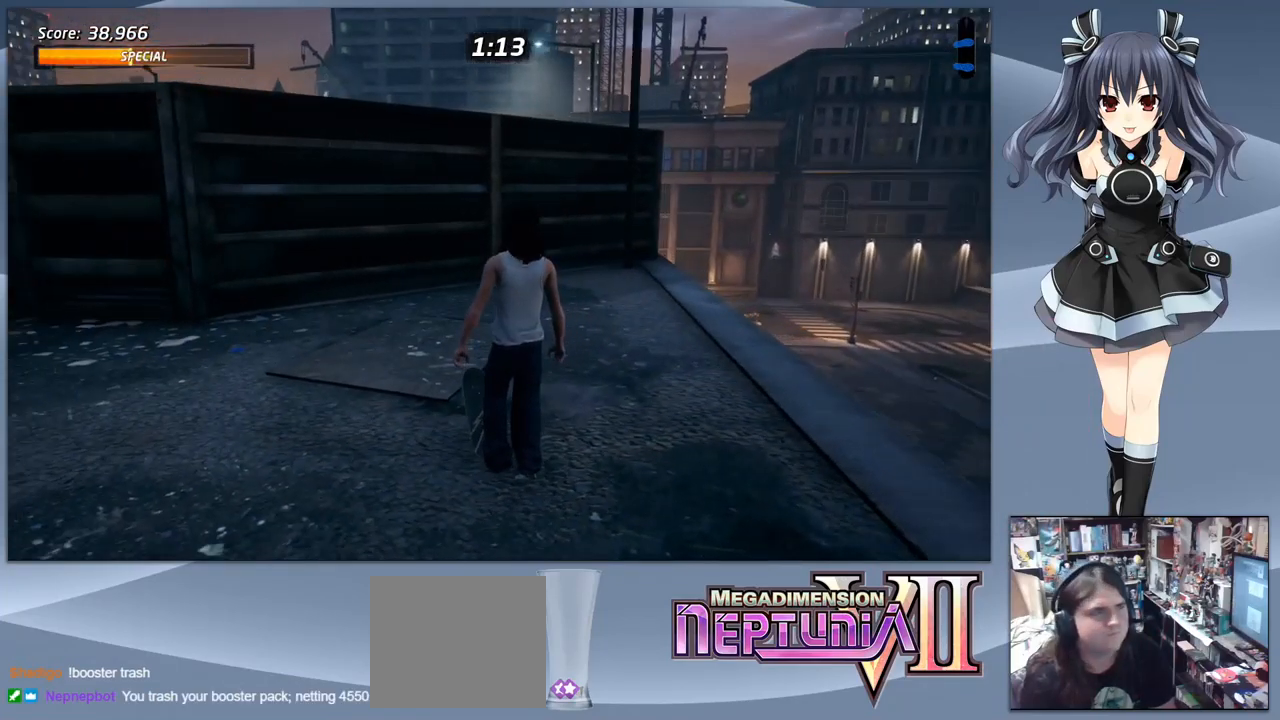
{"dt_ms": 500, "buttons": ["START"], "right_stick": "center", "events": [[467, "START", "down"]]}
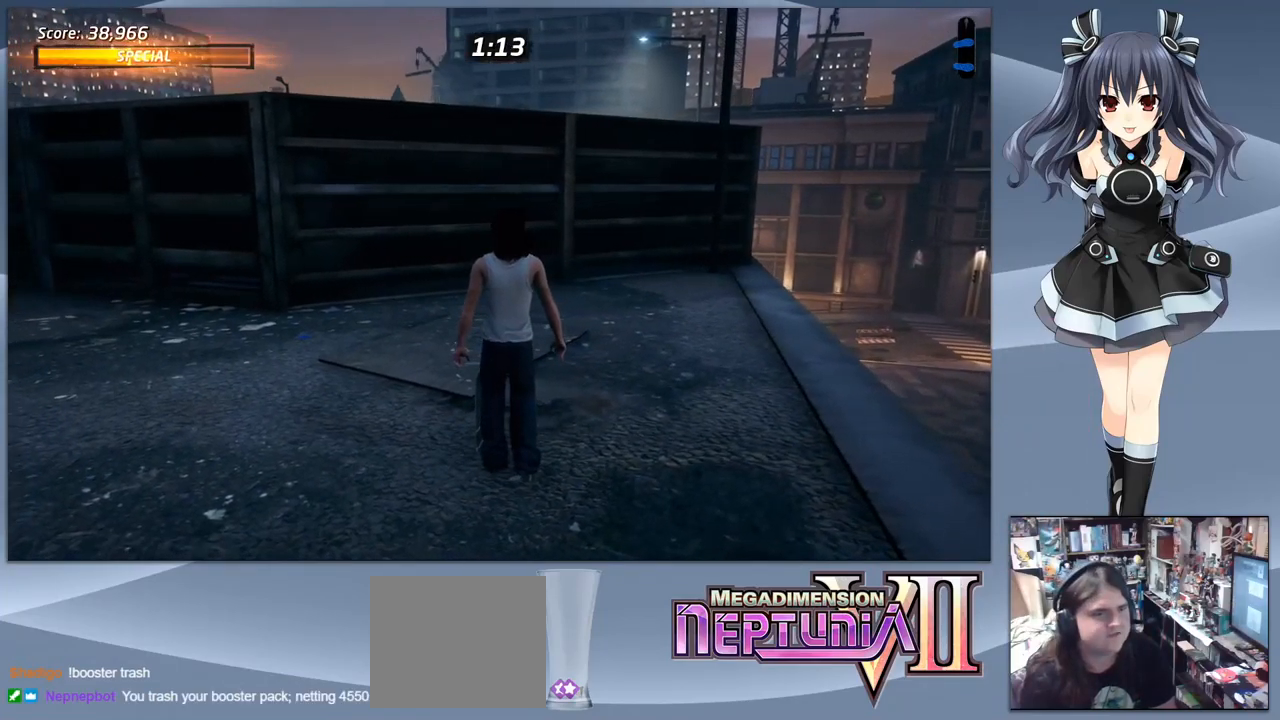
{"dt_ms": 500, "buttons": [], "right_stick": "center", "events": [[100, "START", "up"]]}